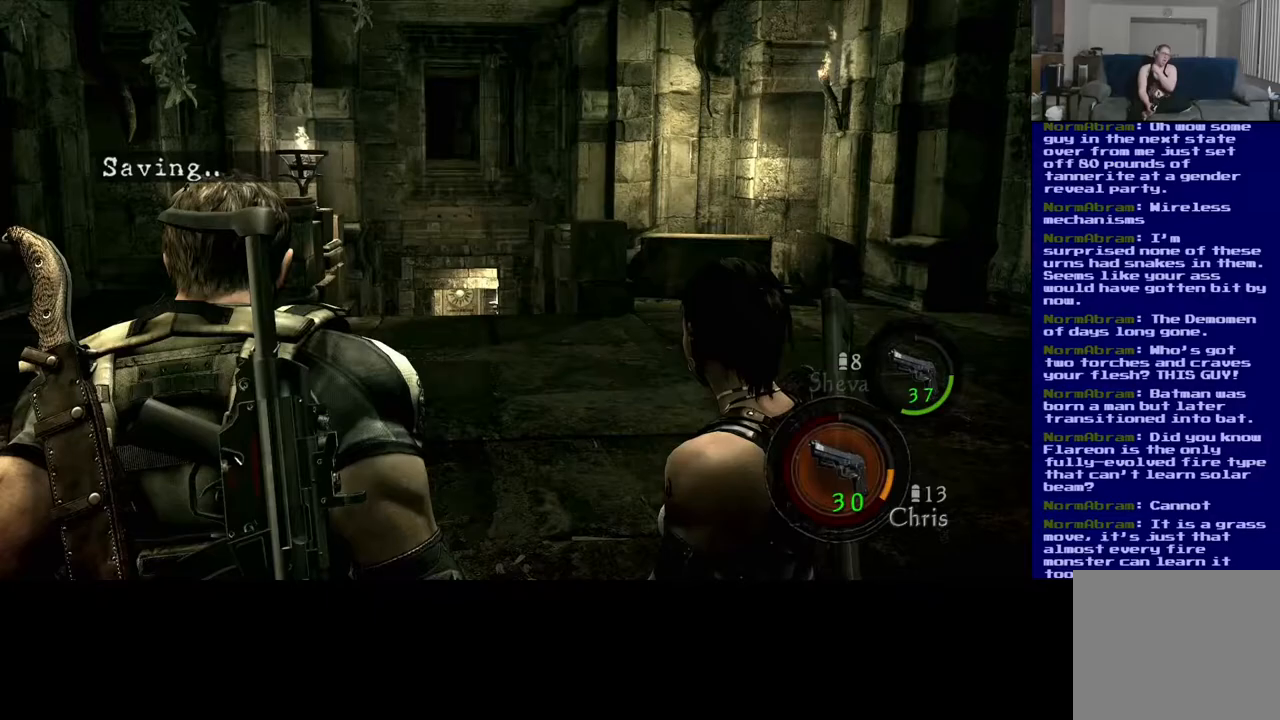
Gameplay with a controller (Xbox layout); each line is a JSON object with the inputs held at the frame after it. "events" lists button and stick changes between this image and that frame as [ms after this image, input, new state], when the widget could be followed in between. Not read: R3.
{"buttons": [], "left_stick": "center", "right_stick": "center", "events": []}
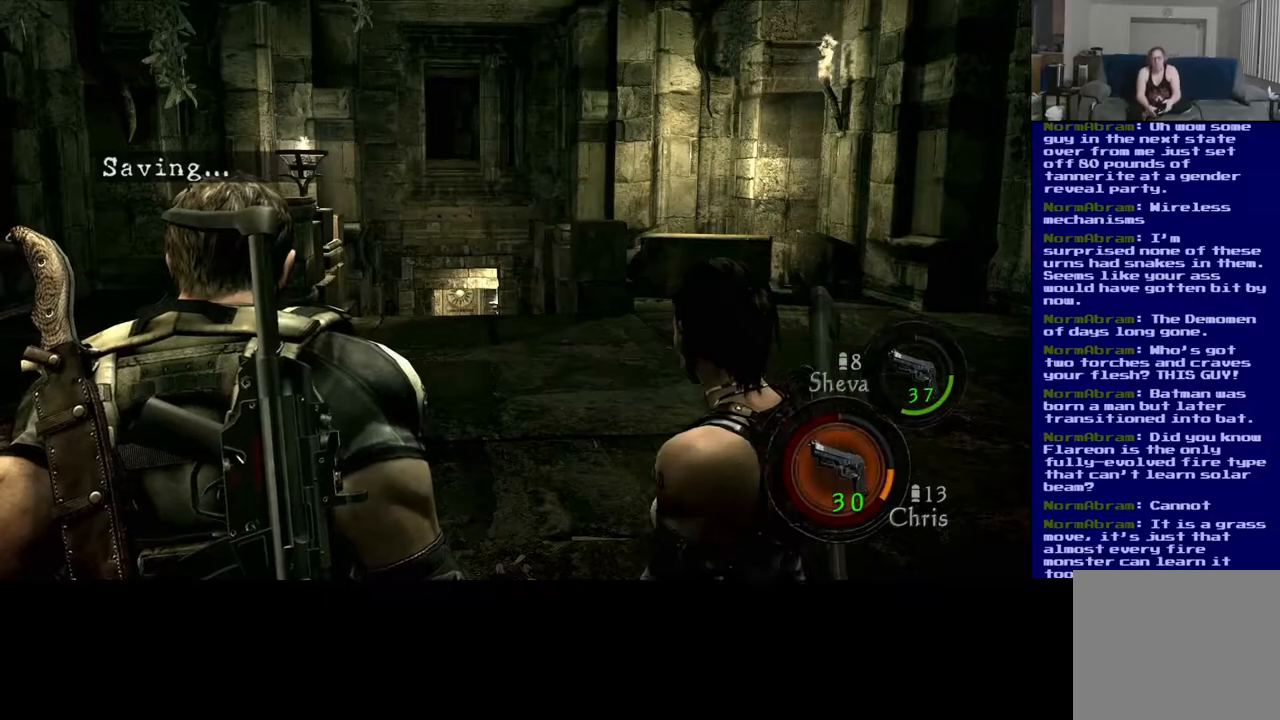
{"buttons": [], "left_stick": "up", "right_stick": "right", "events": [[283, "right_stick", "right"], [333, "left_stick", "up"]]}
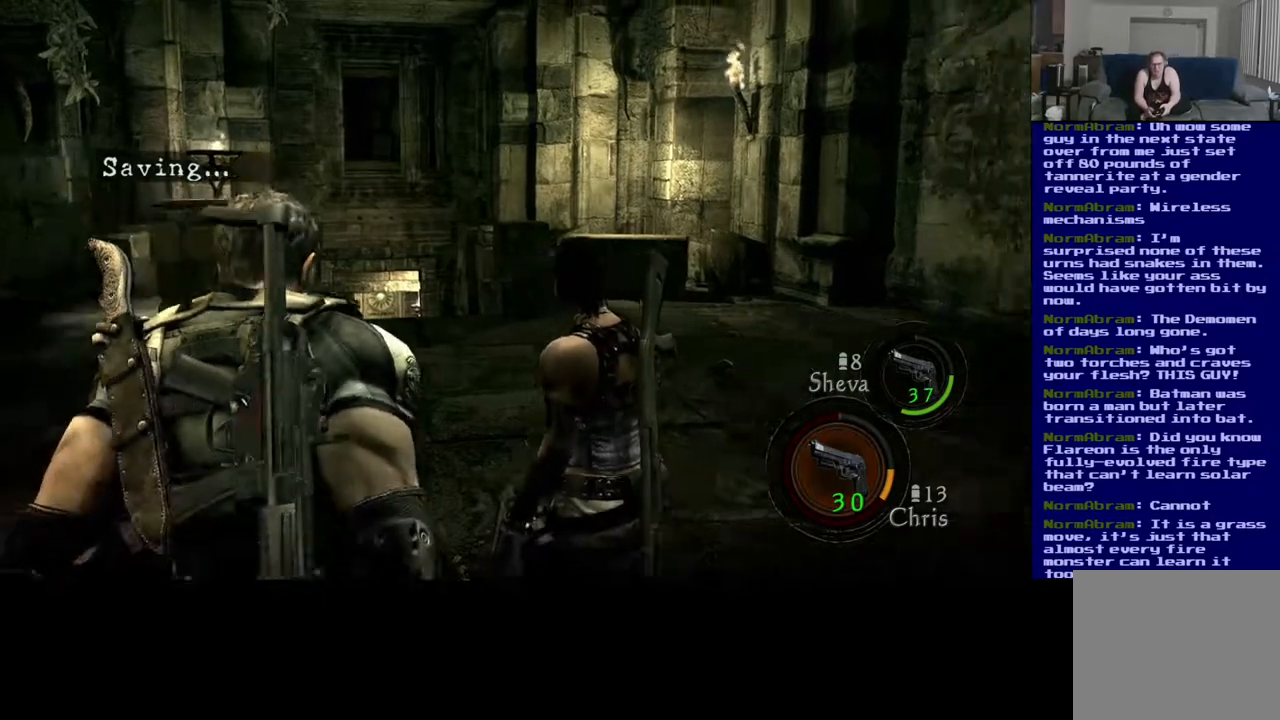
{"buttons": [], "left_stick": "up-right", "right_stick": "right", "events": [[100, "right_stick", "center"], [350, "right_stick", "right"], [433, "left_stick", "up-right"]]}
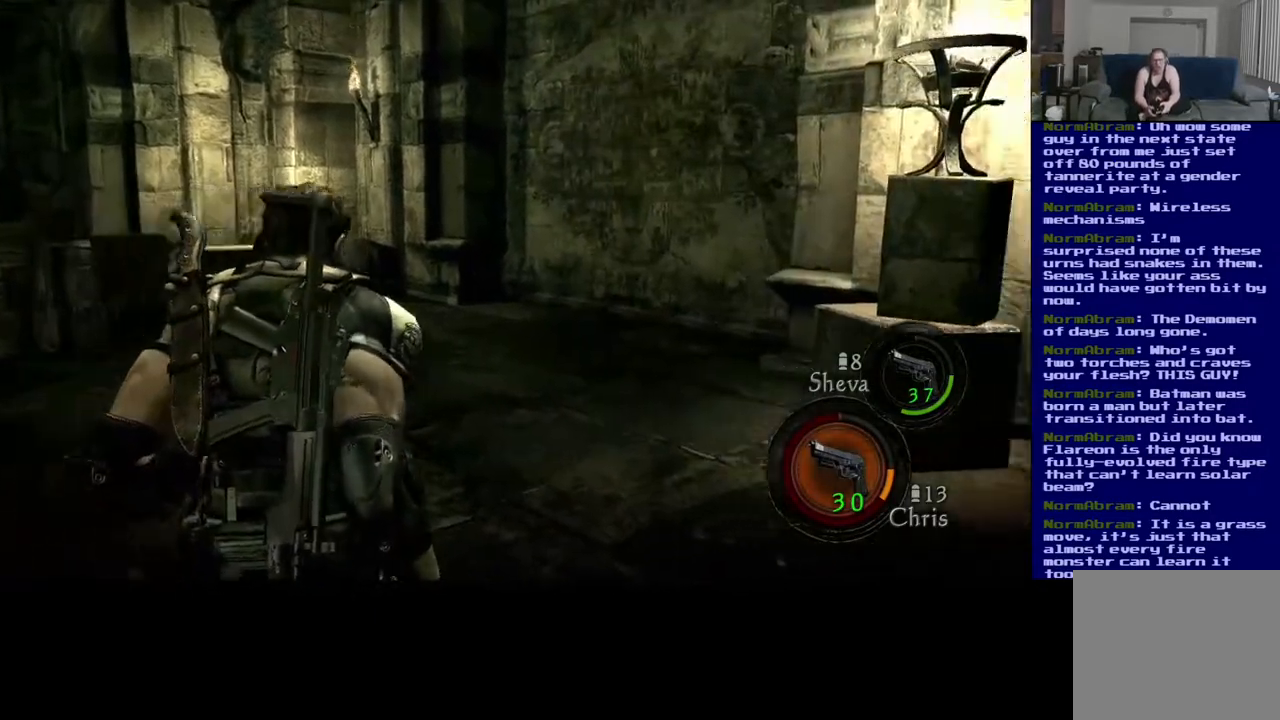
{"buttons": [], "left_stick": "up", "right_stick": "center", "events": [[217, "left_stick", "up"], [250, "right_stick", "center"]]}
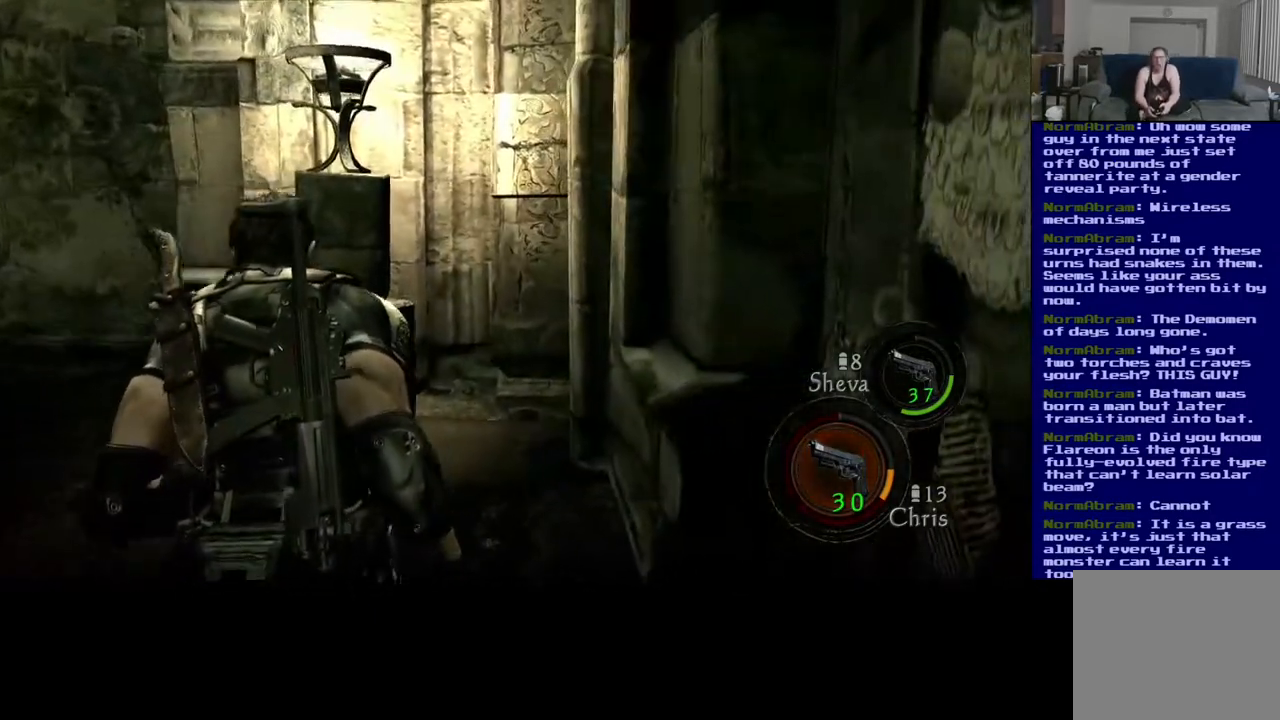
{"buttons": [], "left_stick": "up", "right_stick": "center", "events": [[217, "right_stick", "left"], [483, "right_stick", "center"]]}
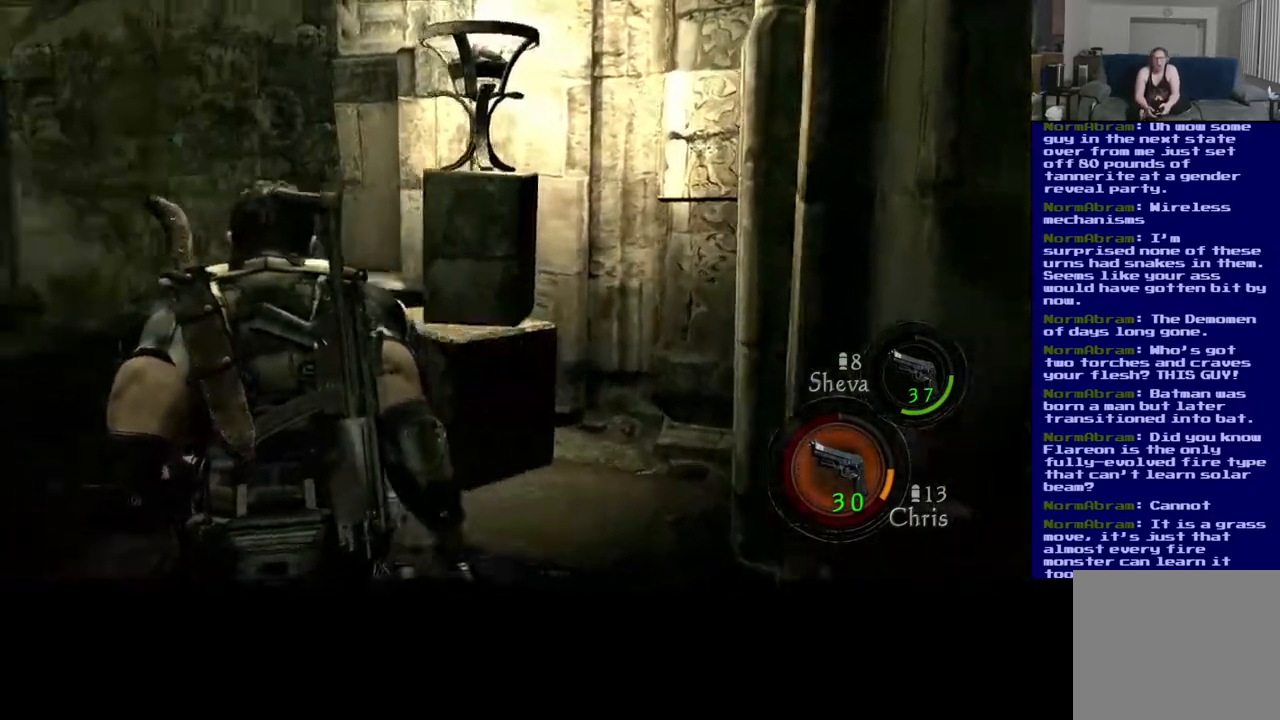
{"buttons": [], "left_stick": "up", "right_stick": "center", "events": []}
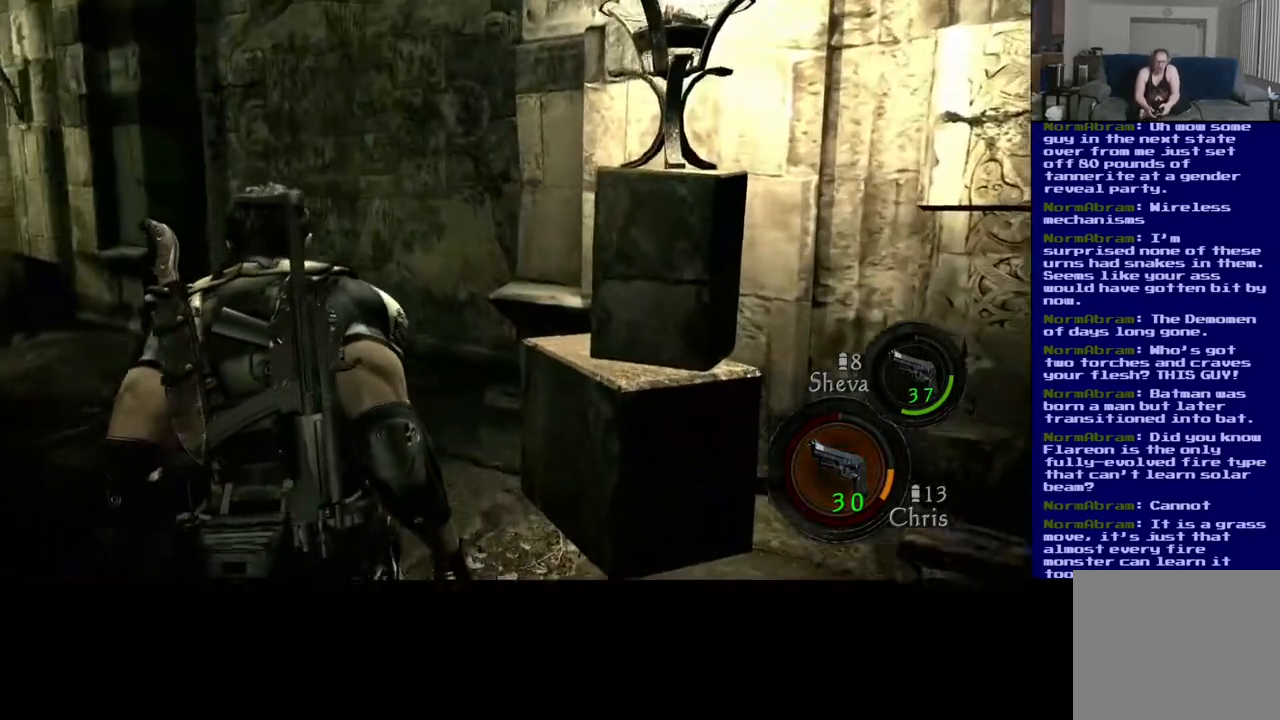
{"buttons": [], "left_stick": "up", "right_stick": "center", "events": []}
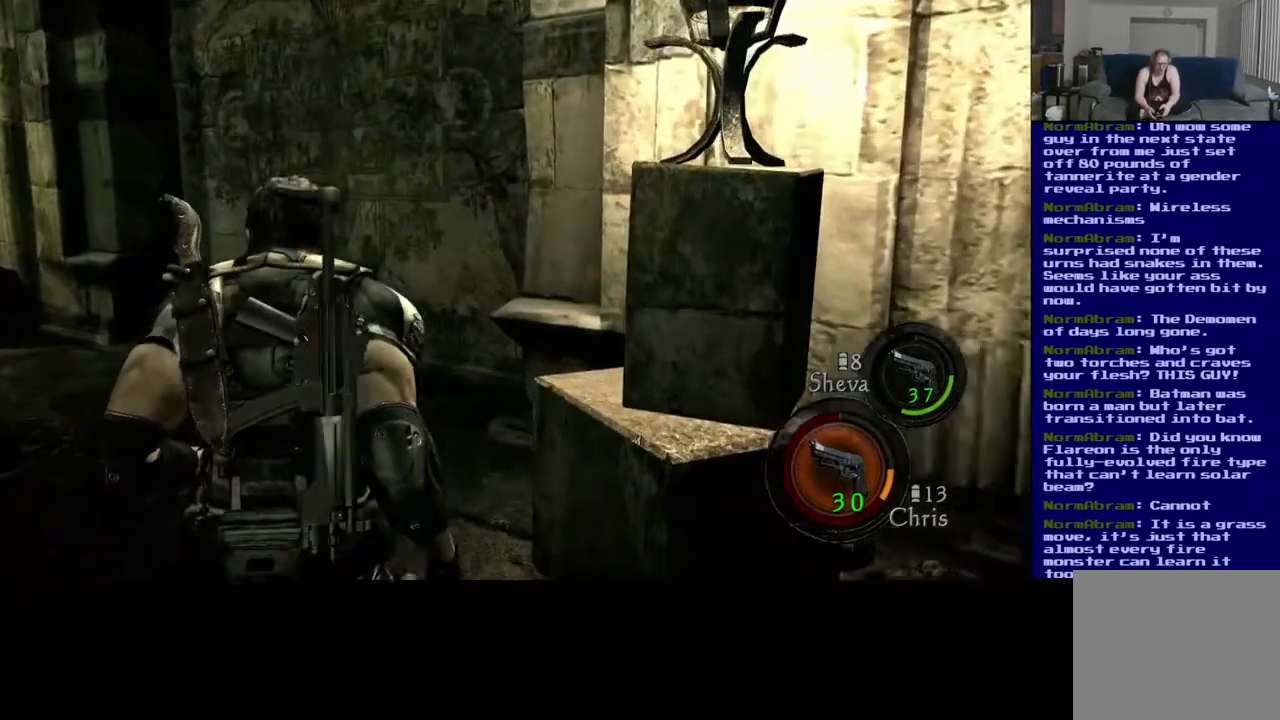
{"buttons": [], "left_stick": "up", "right_stick": "center", "events": []}
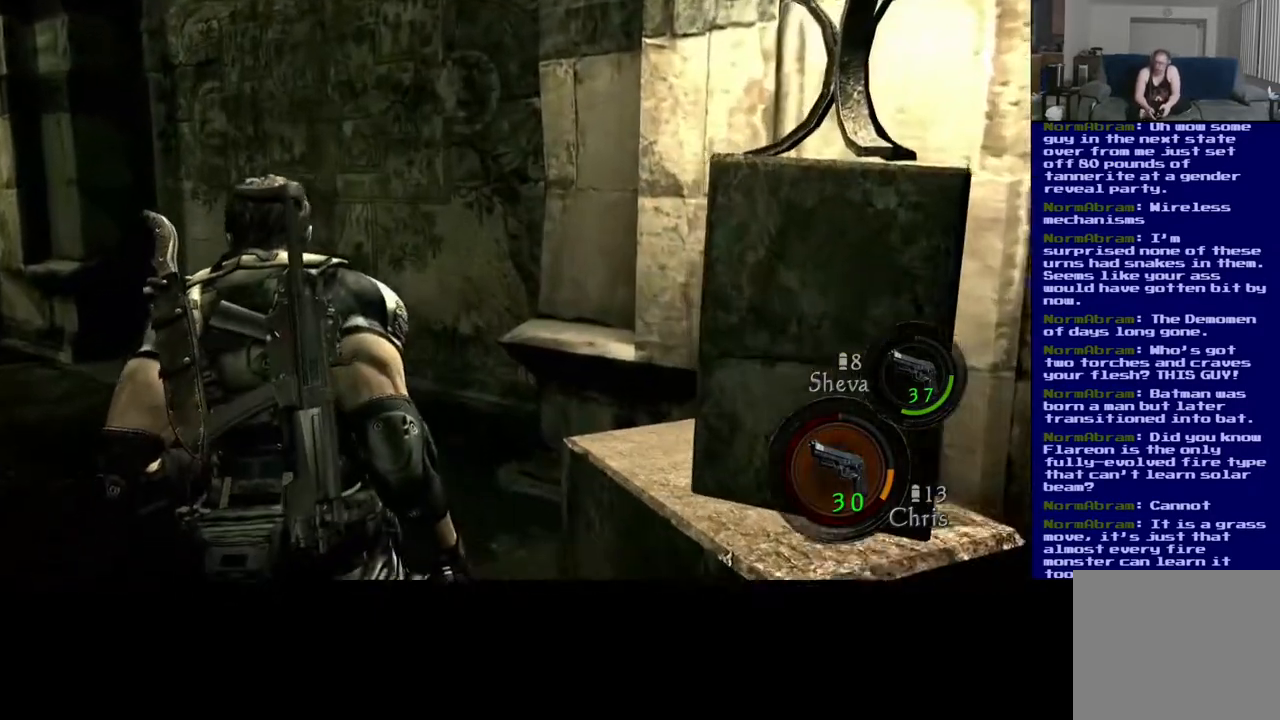
{"buttons": [], "left_stick": "up", "right_stick": "left", "events": [[50, "right_stick", "left"]]}
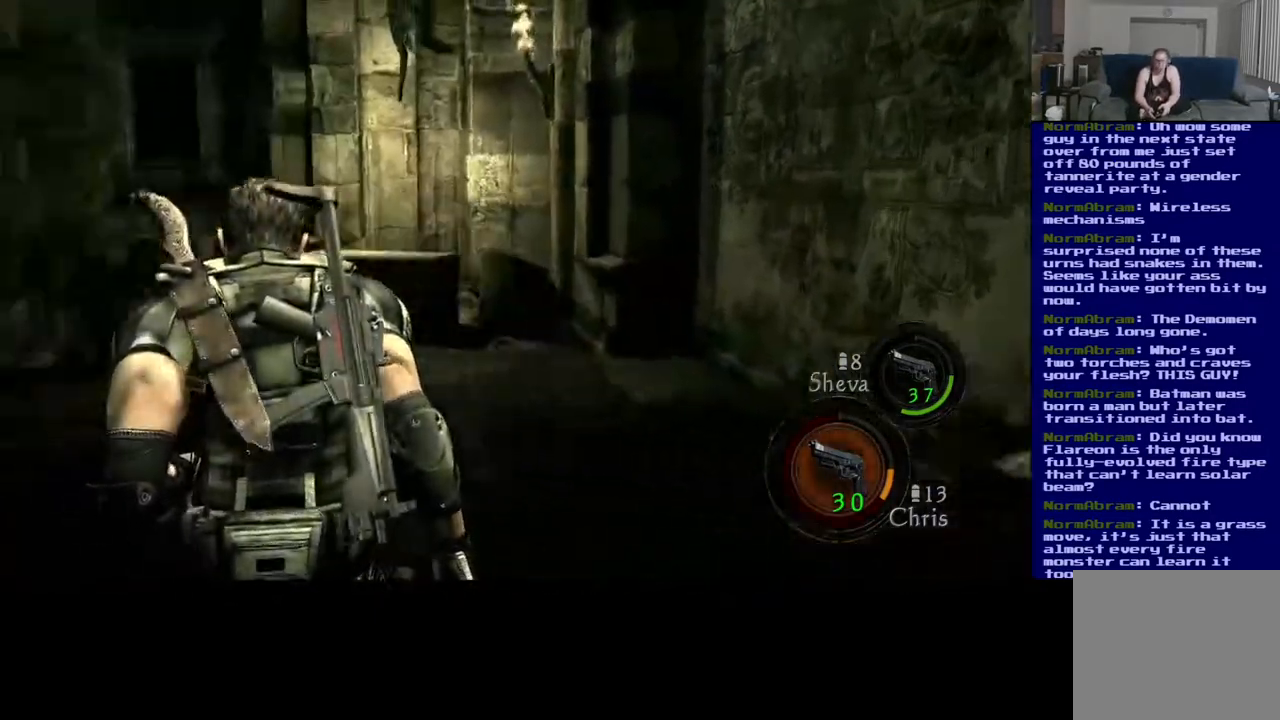
{"buttons": [], "left_stick": "up", "right_stick": "center", "events": [[433, "right_stick", "center"]]}
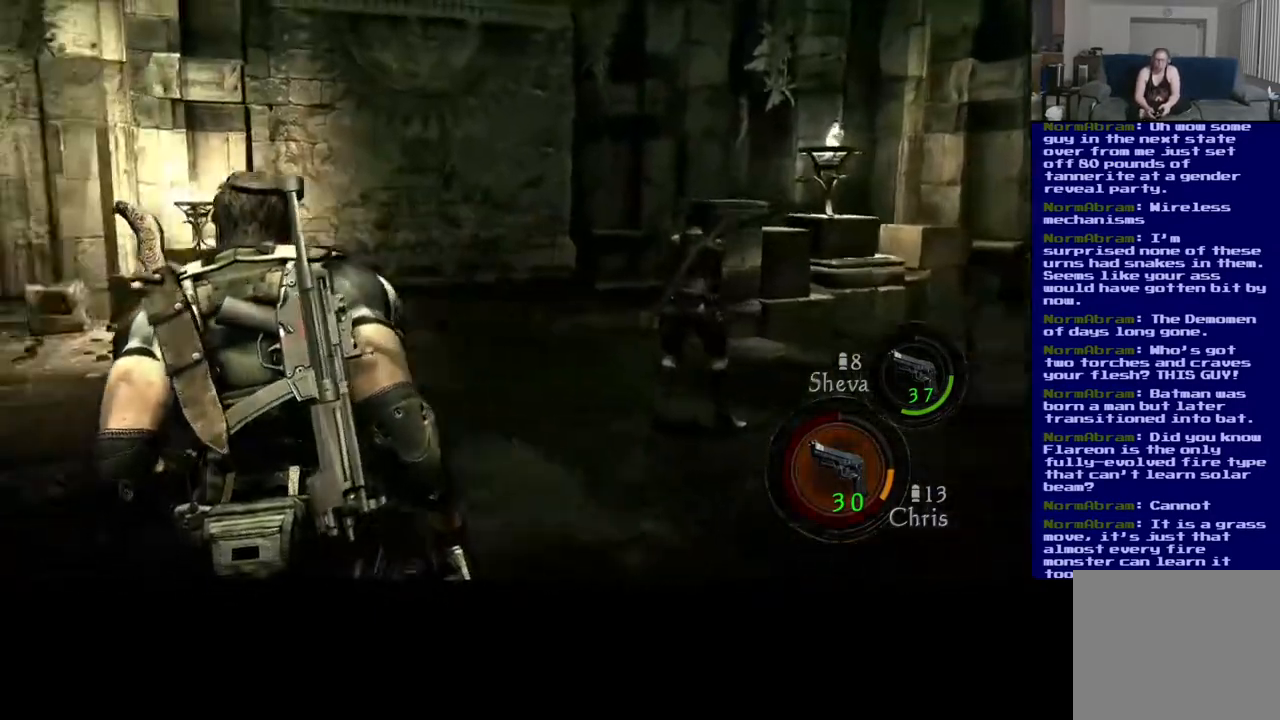
{"buttons": [], "left_stick": "up", "right_stick": "down-left", "events": [[50, "L3", "down"], [400, "right_stick", "down-left"], [450, "L3", "up"]]}
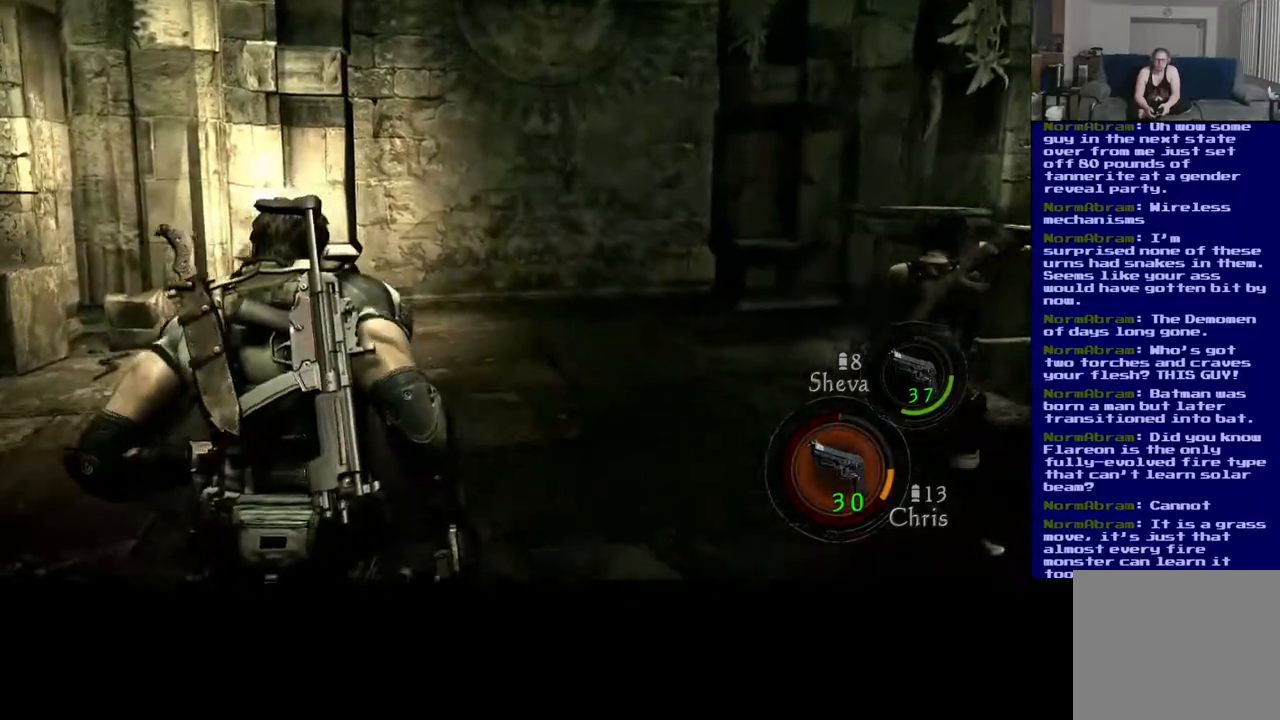
{"buttons": [], "left_stick": "up", "right_stick": "right", "events": [[117, "L3", "down"], [233, "right_stick", "right"], [283, "L3", "up"]]}
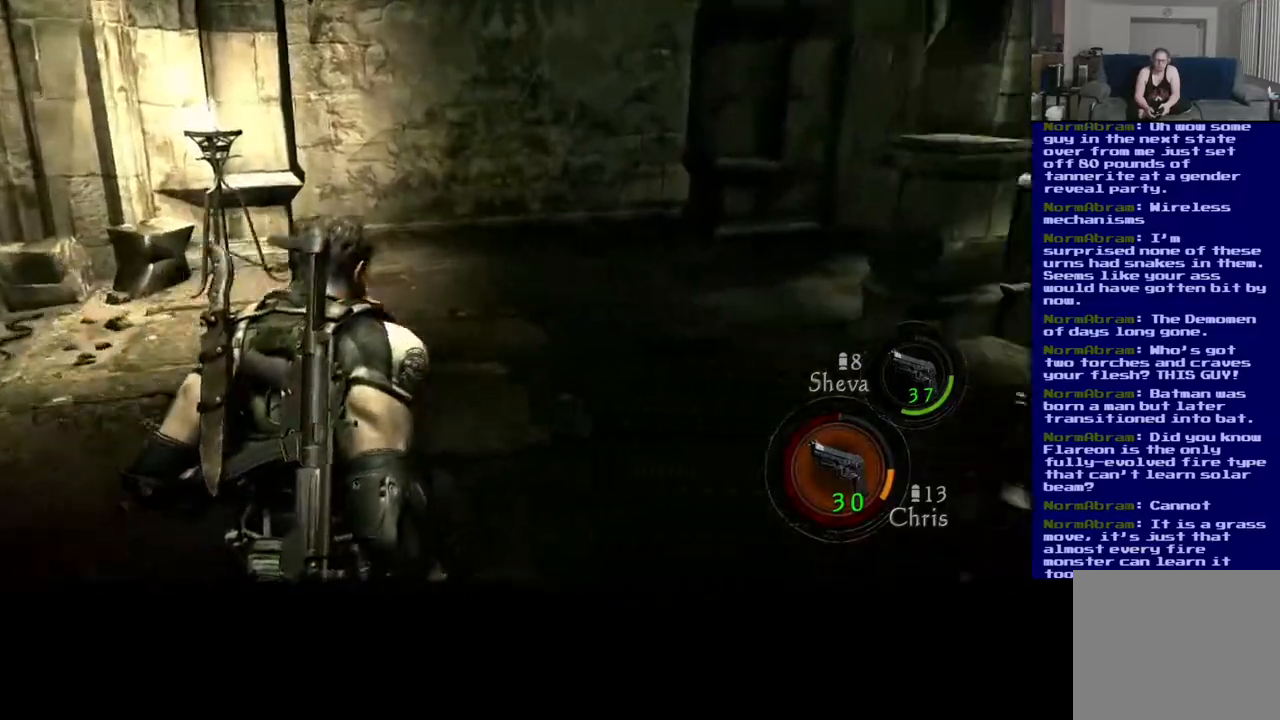
{"buttons": ["L3"], "left_stick": "up", "right_stick": "center", "events": [[33, "right_stick", "center"], [100, "L3", "down"]]}
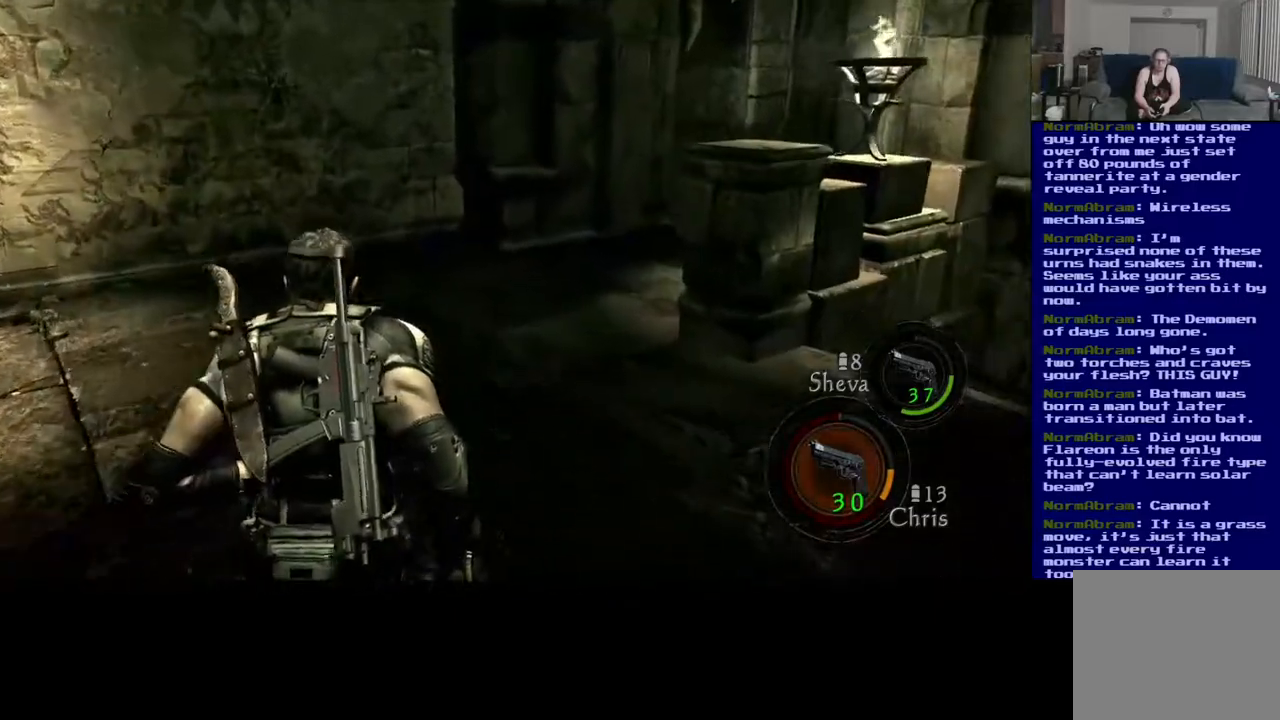
{"buttons": ["L3"], "left_stick": "up", "right_stick": "center", "events": [[250, "right_stick", "right"], [433, "right_stick", "center"]]}
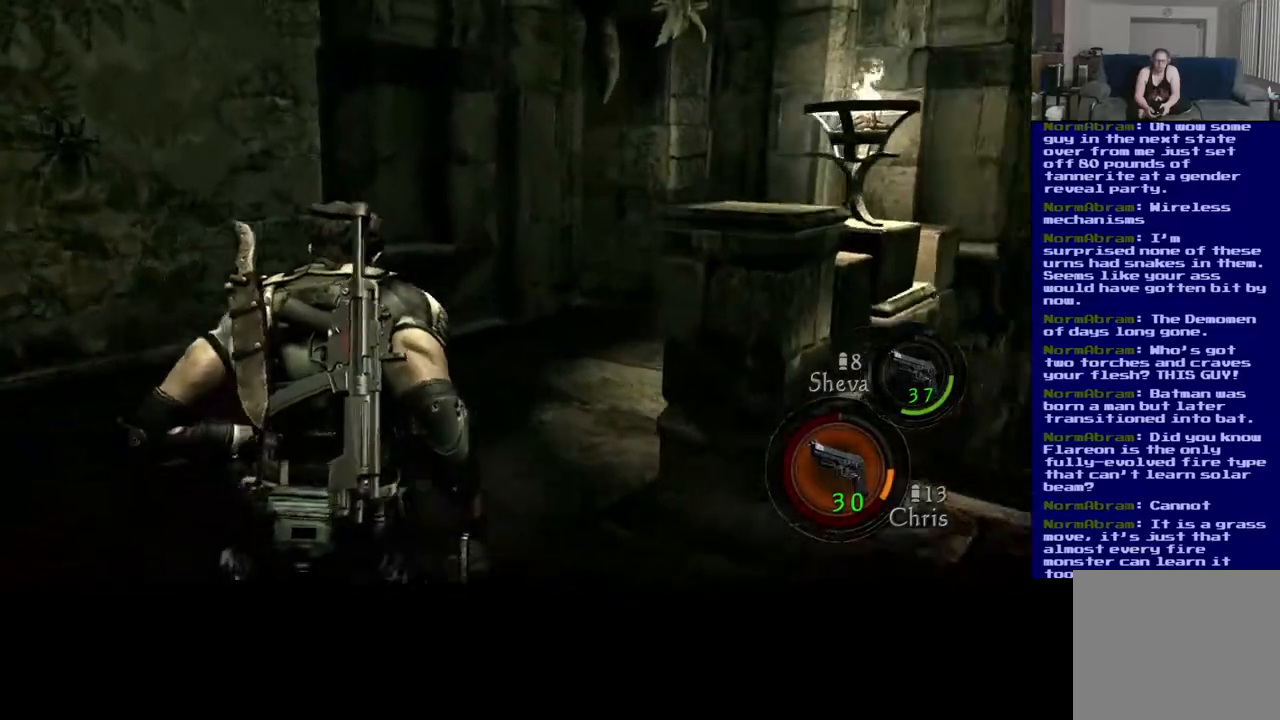
{"buttons": ["L3"], "left_stick": "up", "right_stick": "down-right", "events": [[450, "right_stick", "down-right"]]}
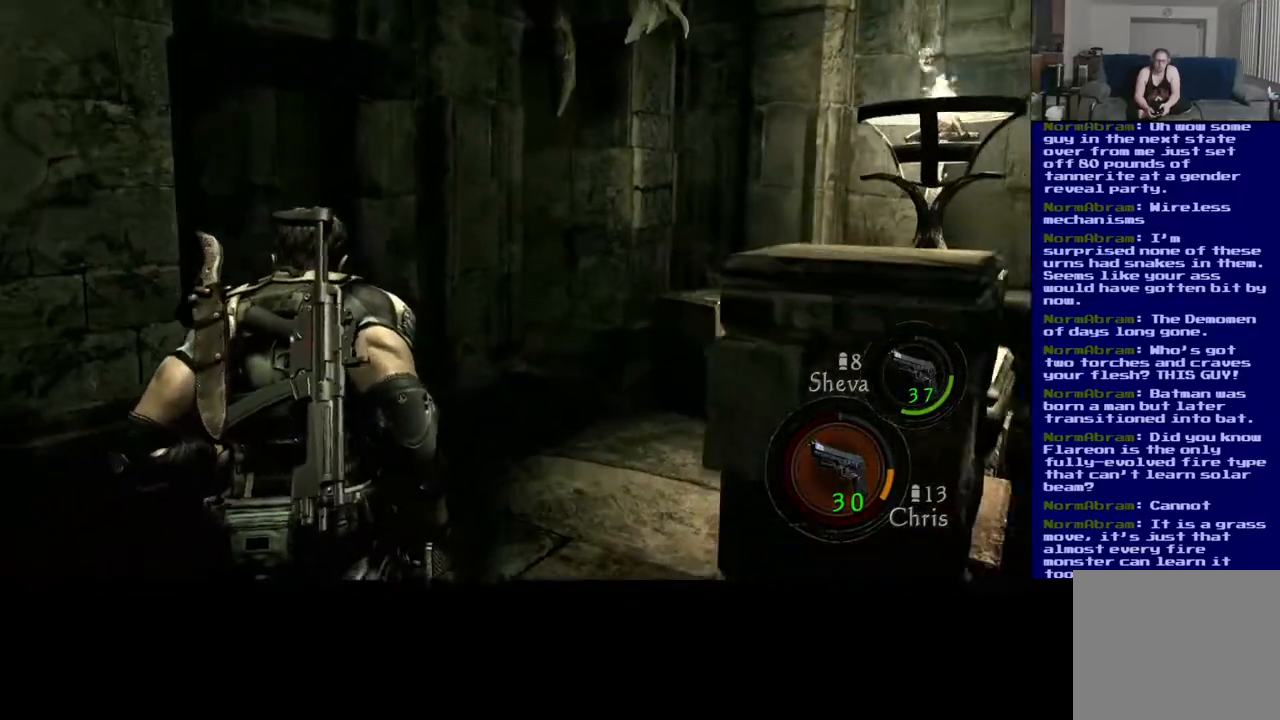
{"buttons": ["L3"], "left_stick": "up", "right_stick": "center", "events": [[300, "right_stick", "center"]]}
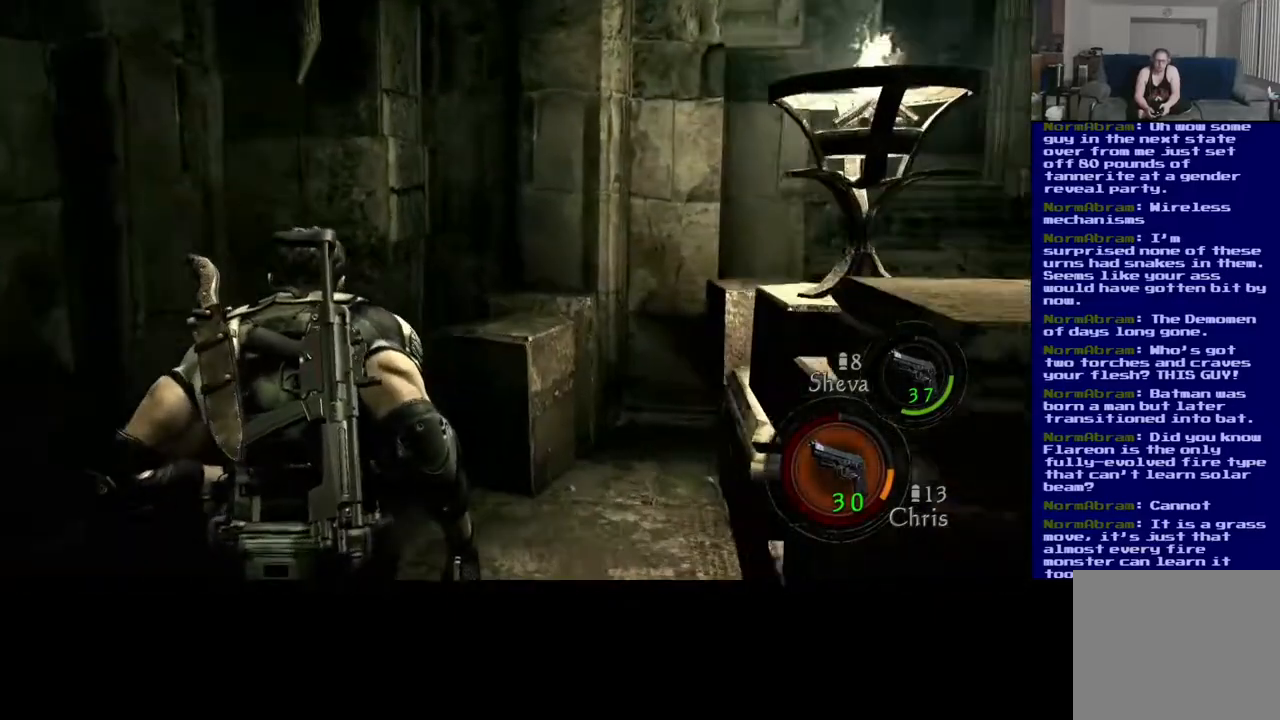
{"buttons": ["L3"], "left_stick": "up", "right_stick": "down-right", "events": [[200, "right_stick", "down"], [500, "right_stick", "down-right"]]}
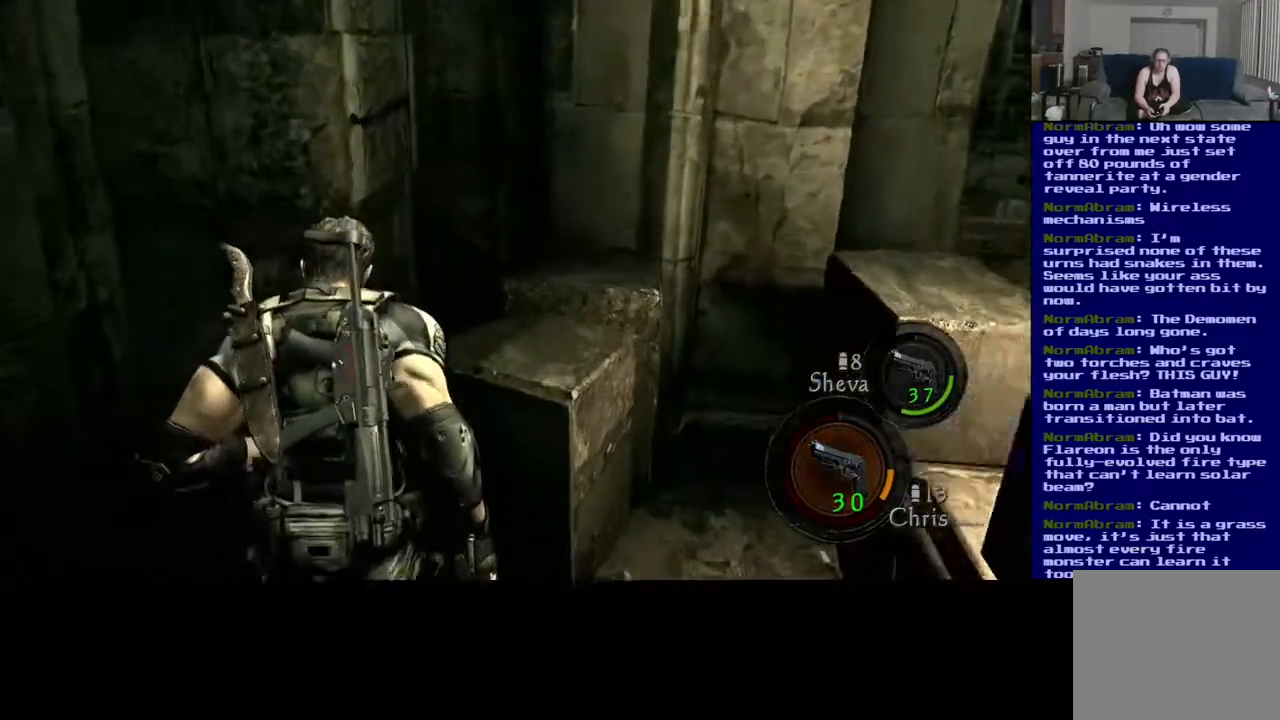
{"buttons": [], "left_stick": "right", "right_stick": "right", "events": [[50, "L3", "up"], [167, "right_stick", "right"], [367, "left_stick", "up-right"], [500, "left_stick", "right"]]}
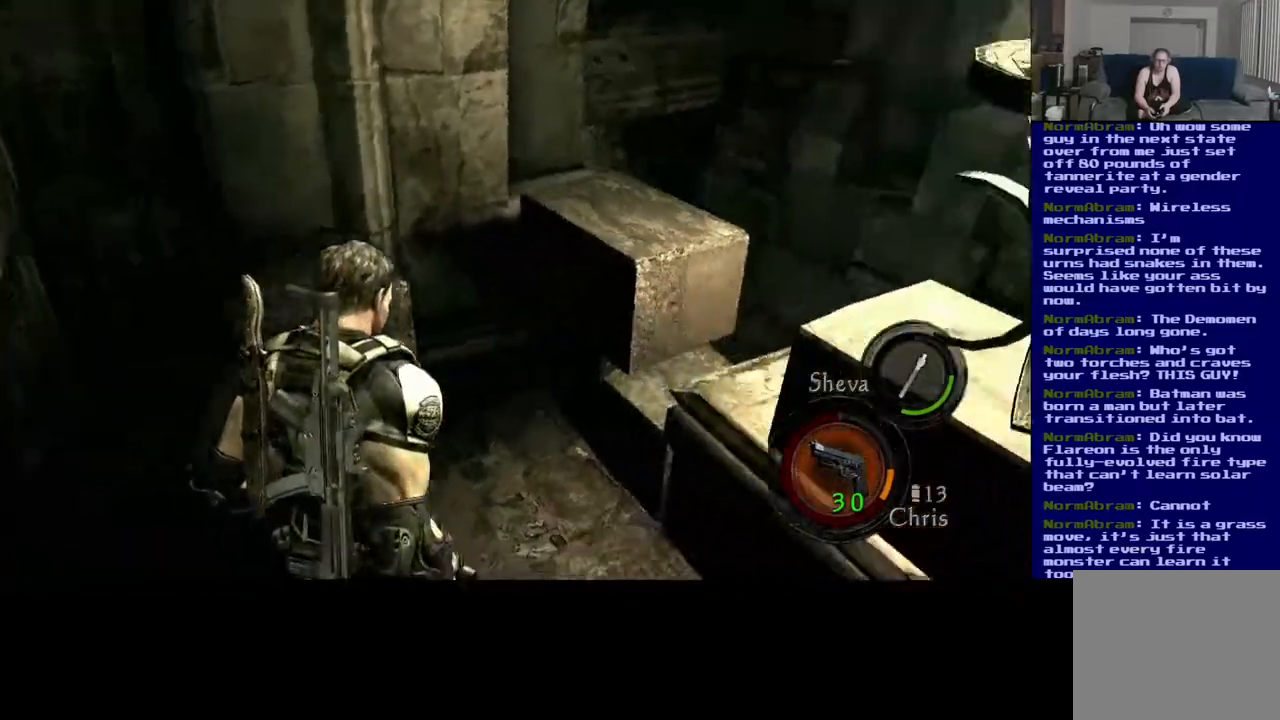
{"buttons": [], "left_stick": "right", "right_stick": "right", "events": []}
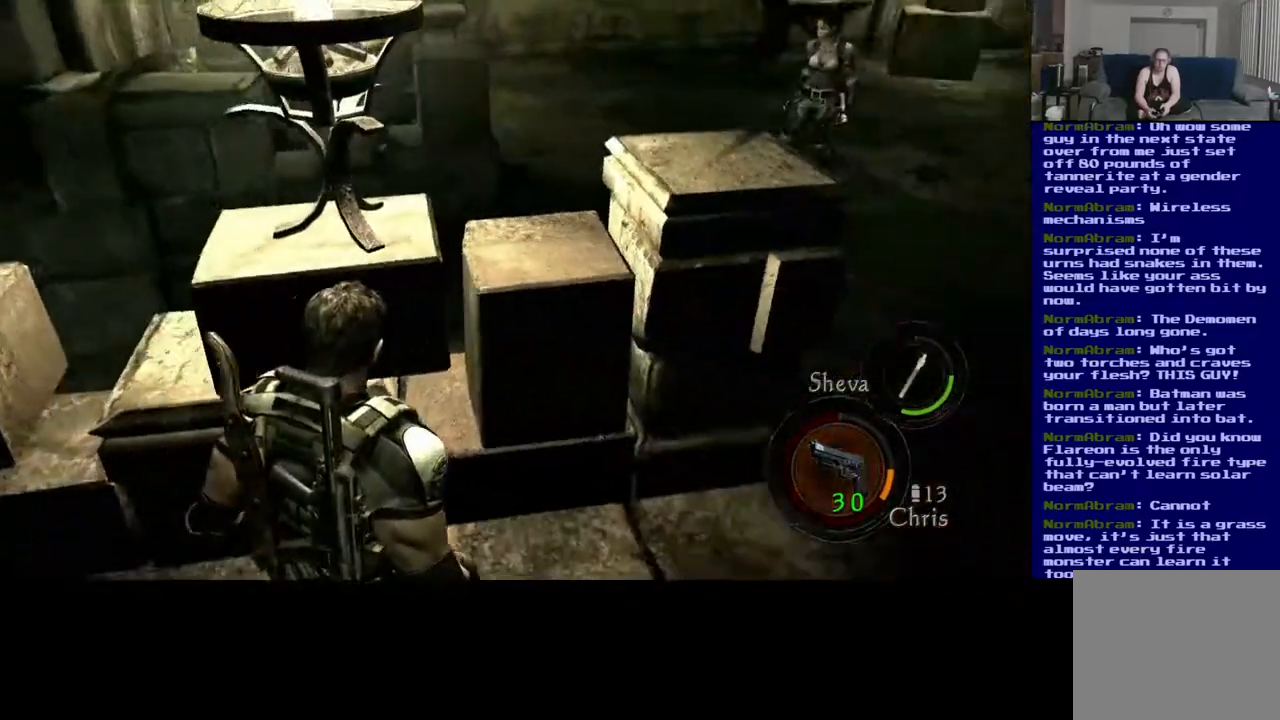
{"buttons": [], "left_stick": "up", "right_stick": "center", "events": [[50, "left_stick", "up-right"], [350, "right_stick", "center"], [500, "left_stick", "up"]]}
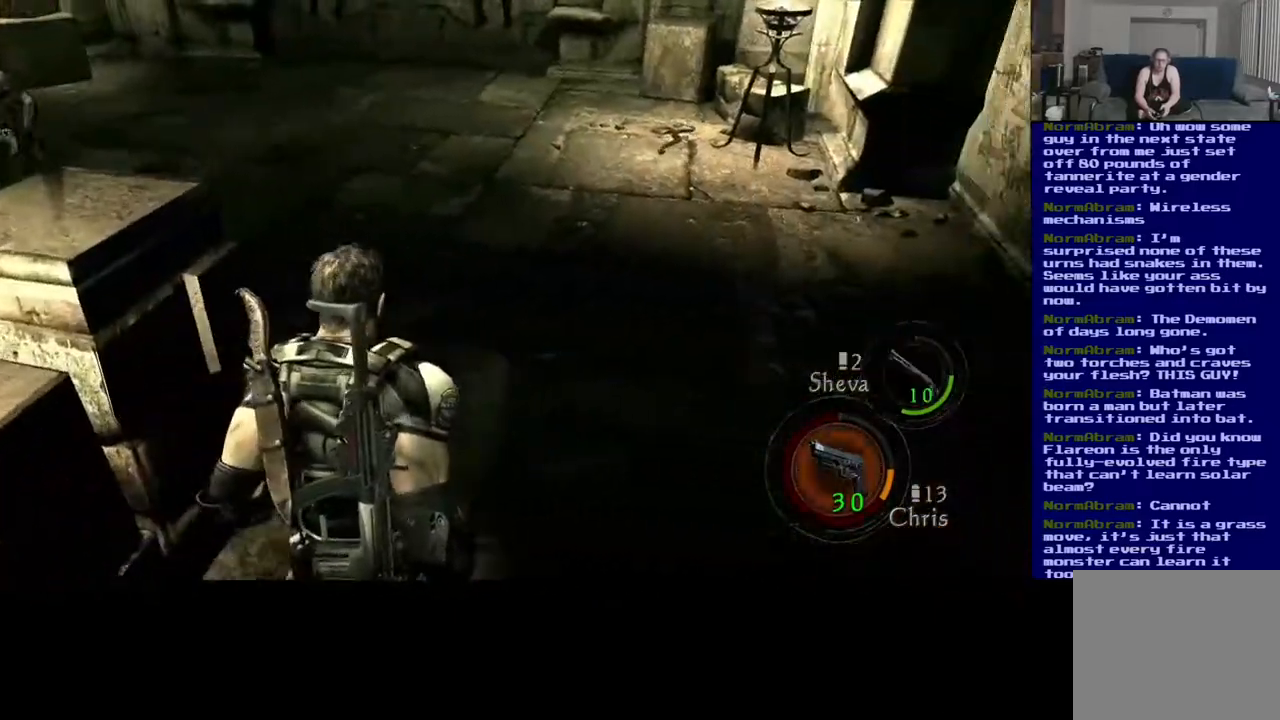
{"buttons": ["L3"], "left_stick": "up", "right_stick": "left", "events": [[67, "L3", "down"], [217, "right_stick", "left"]]}
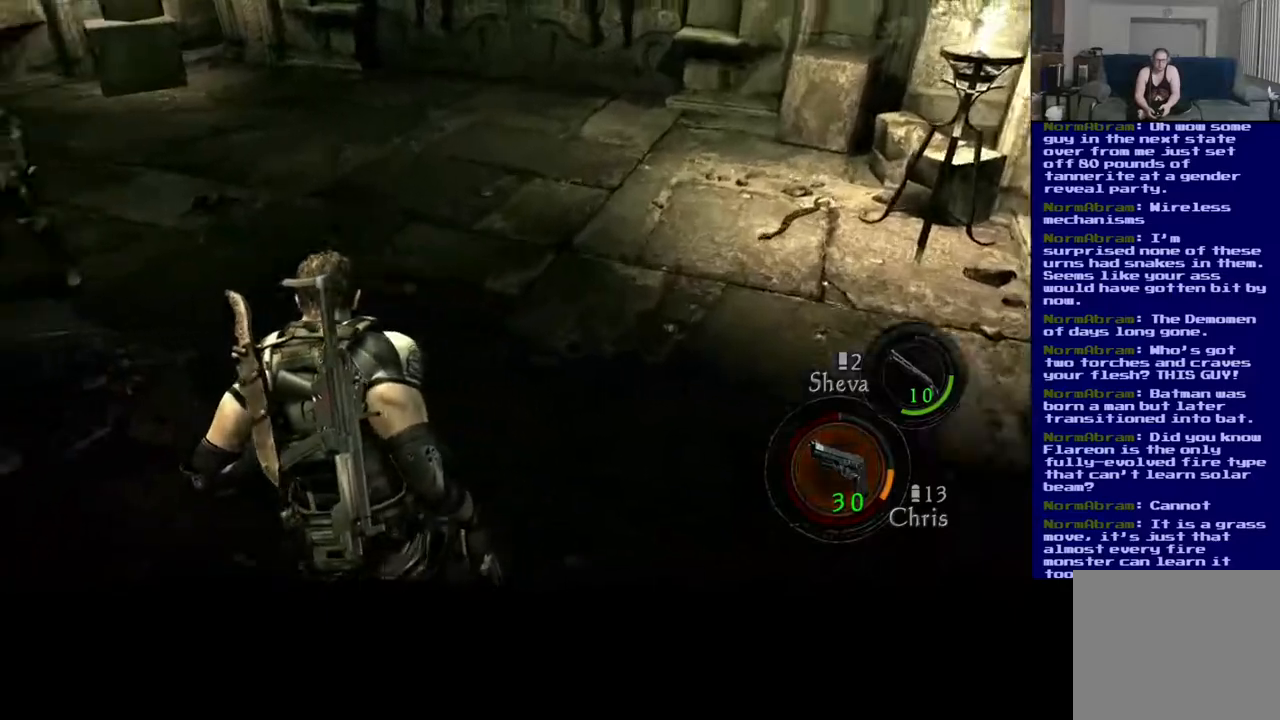
{"buttons": ["L3"], "left_stick": "up", "right_stick": "left", "events": [[250, "right_stick", "center"], [433, "right_stick", "left"]]}
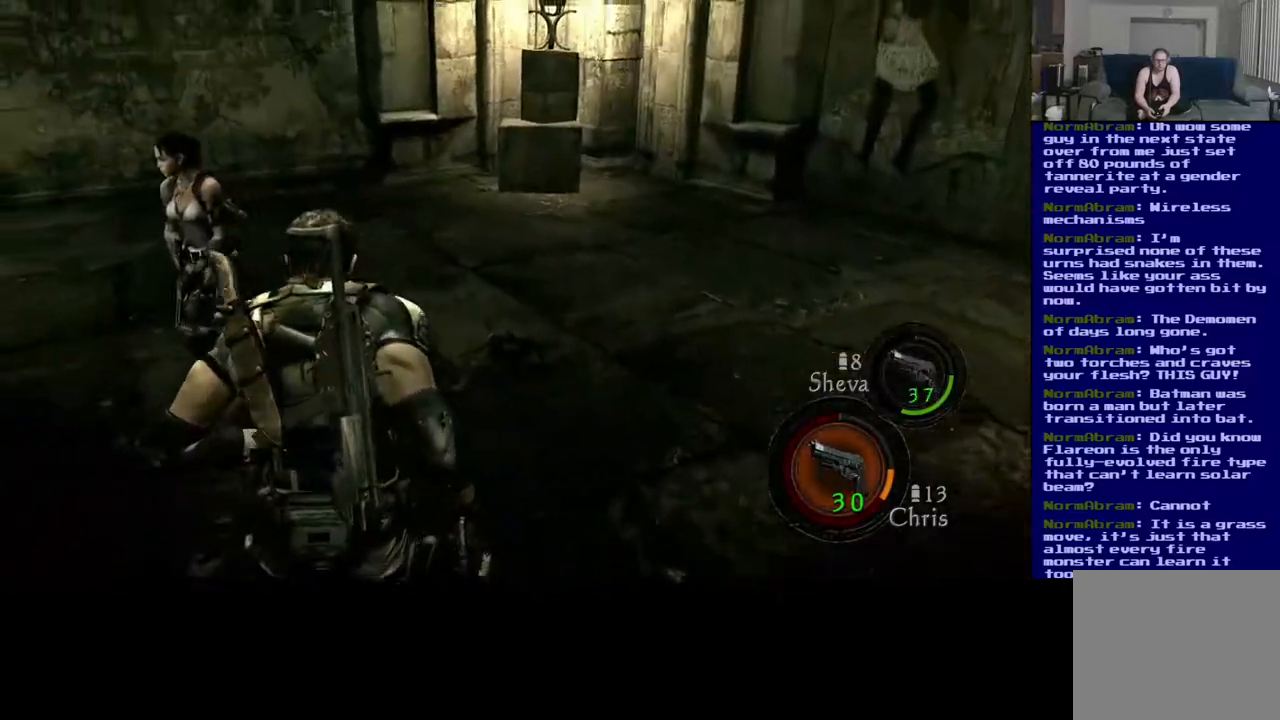
{"buttons": [], "left_stick": "center", "right_stick": "left", "events": [[167, "right_stick", "center"], [200, "L3", "up"], [283, "right_stick", "left"], [317, "left_stick", "left"], [483, "left_stick", "center"]]}
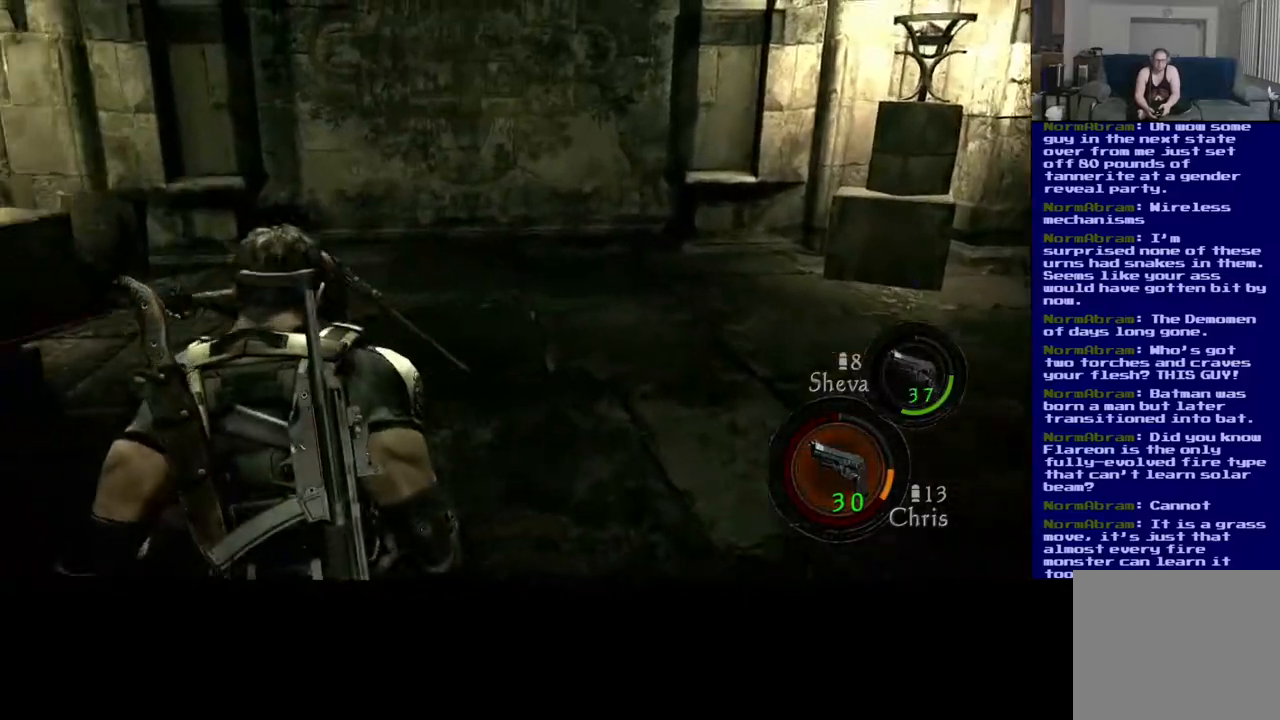
{"buttons": [], "left_stick": "center", "right_stick": "left", "events": [[83, "right_stick", "center"], [367, "right_stick", "left"]]}
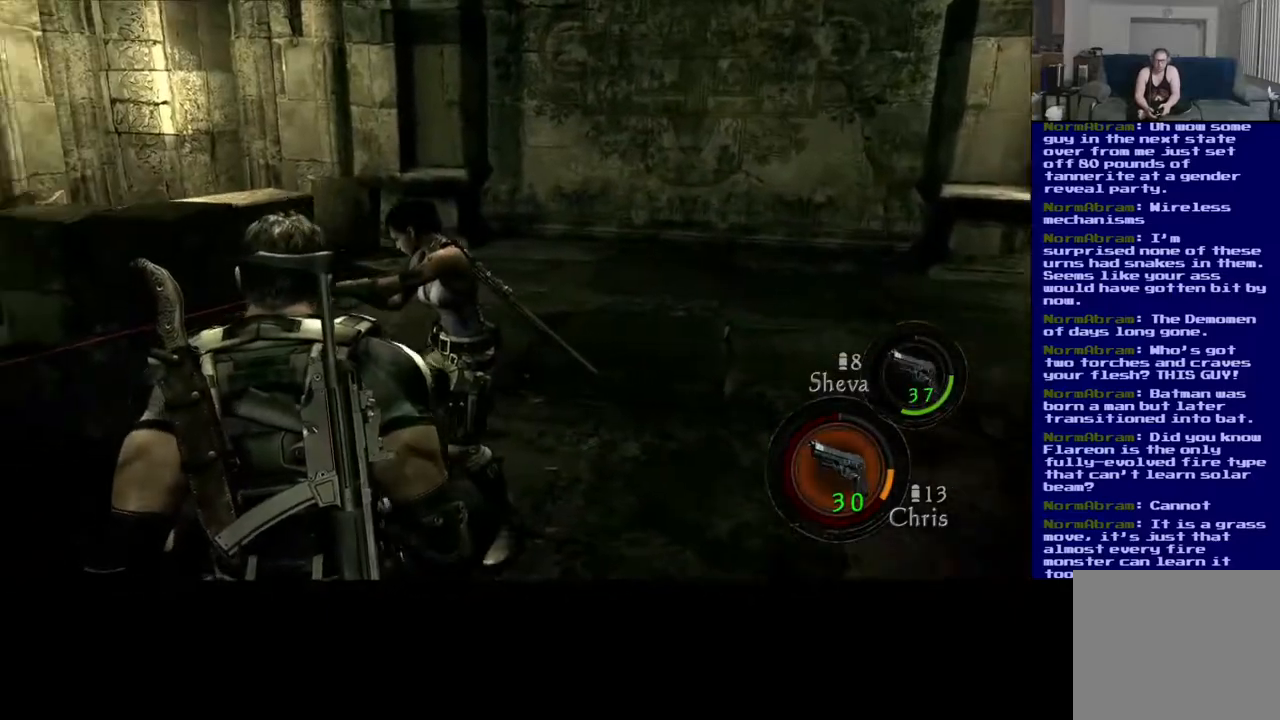
{"buttons": [], "left_stick": "center", "right_stick": "left", "events": []}
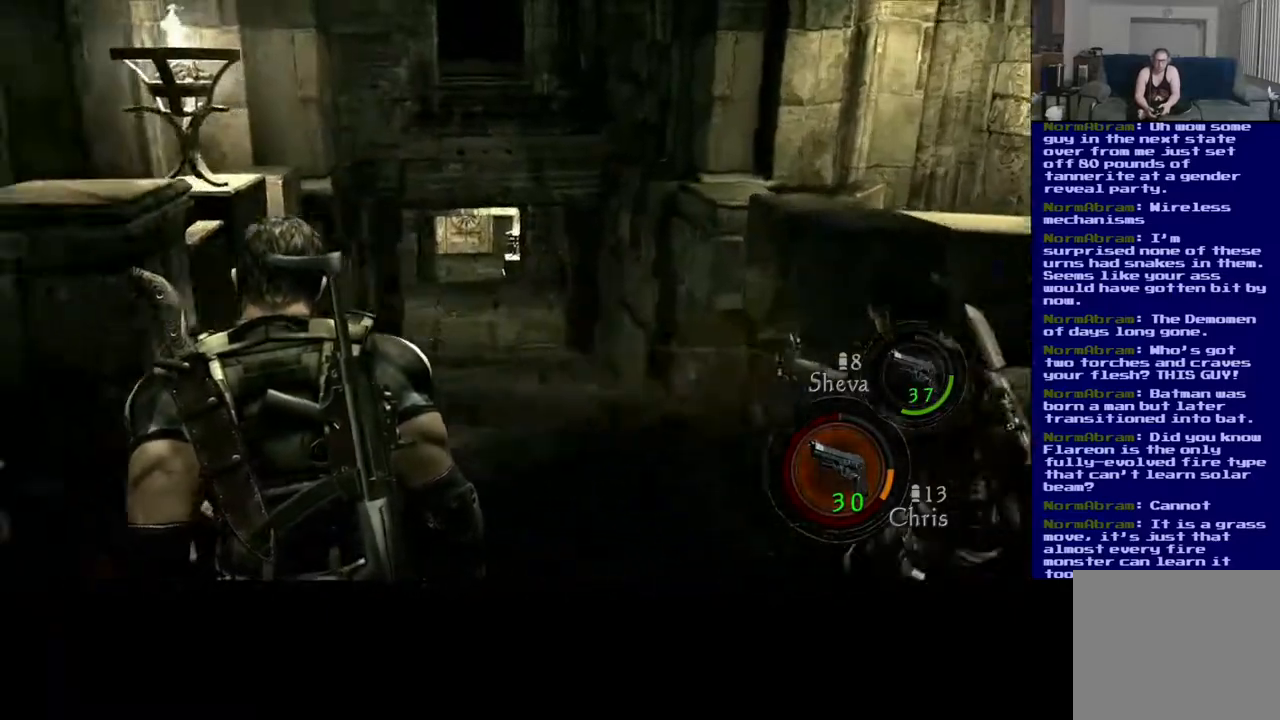
{"buttons": [], "left_stick": "center", "right_stick": "center", "events": [[17, "right_stick", "down-left"], [167, "right_stick", "center"]]}
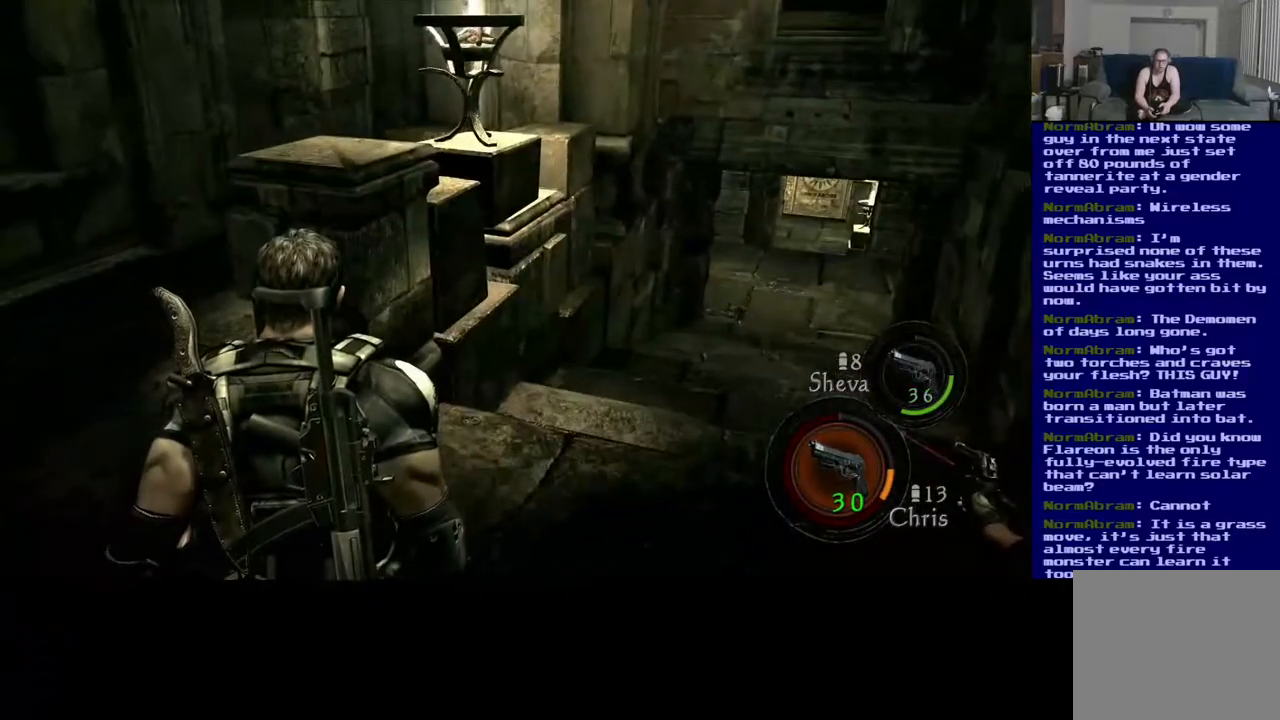
{"buttons": [], "left_stick": "center", "right_stick": "center", "events": []}
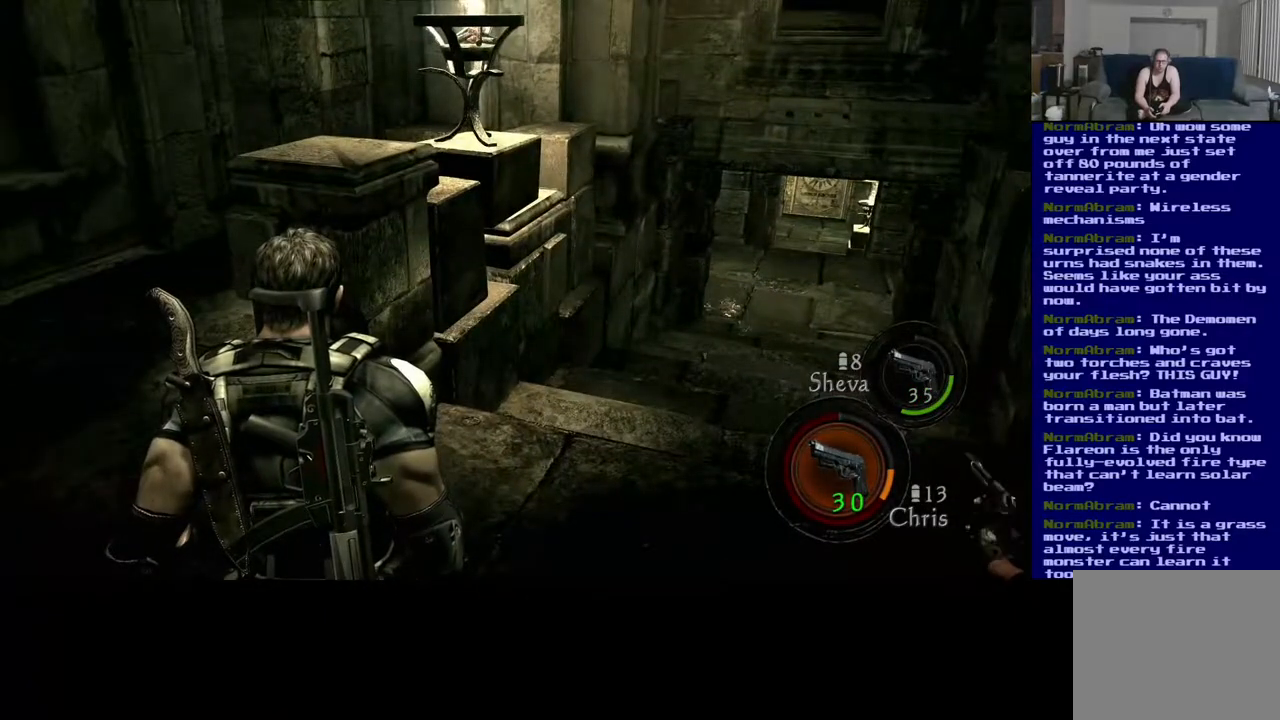
{"buttons": [], "left_stick": "center", "right_stick": "center", "events": []}